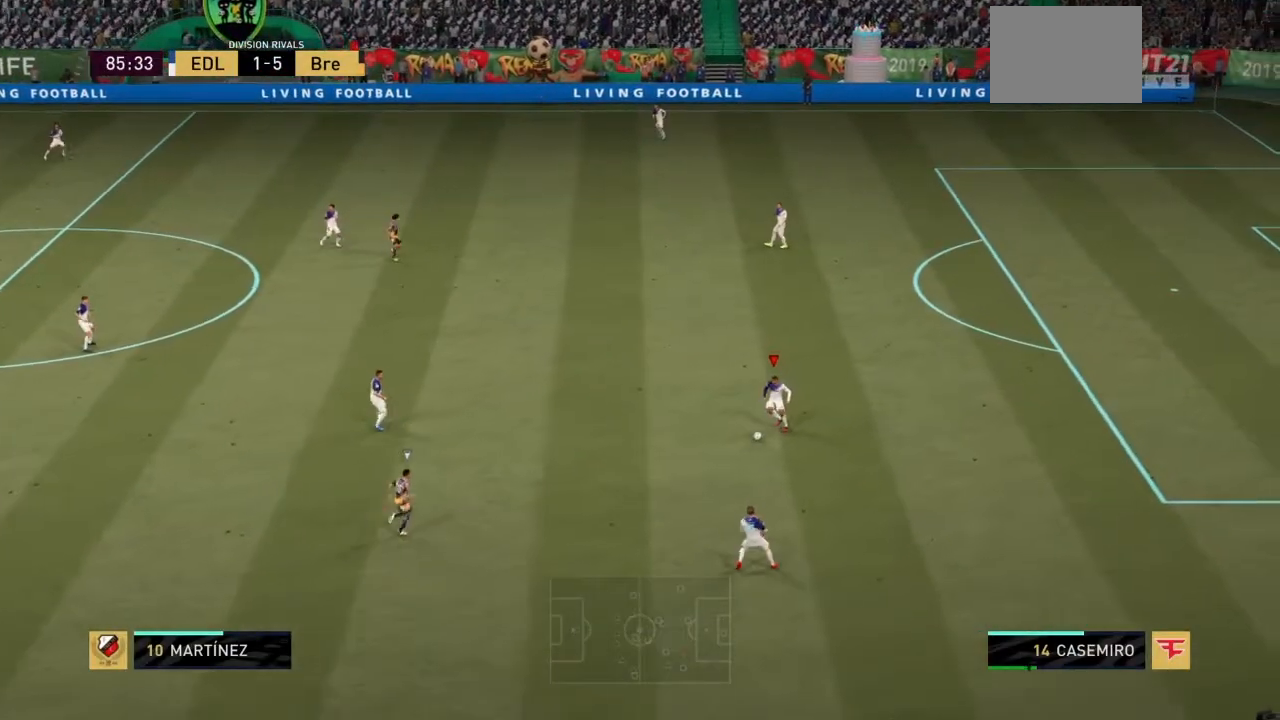
Gameplay with a controller (PlayStation layout); each line is a JSON object with the inputs held at the frame after it. "events" lists button and stick changes between this image and that frame as [ms after this image, input, new state], when the widget could be followed in between. Not read: L3 R3.
{"buttons": [], "left_stick": "left", "right_stick": "center", "events": [[67, "TRIANGLE", "up"]]}
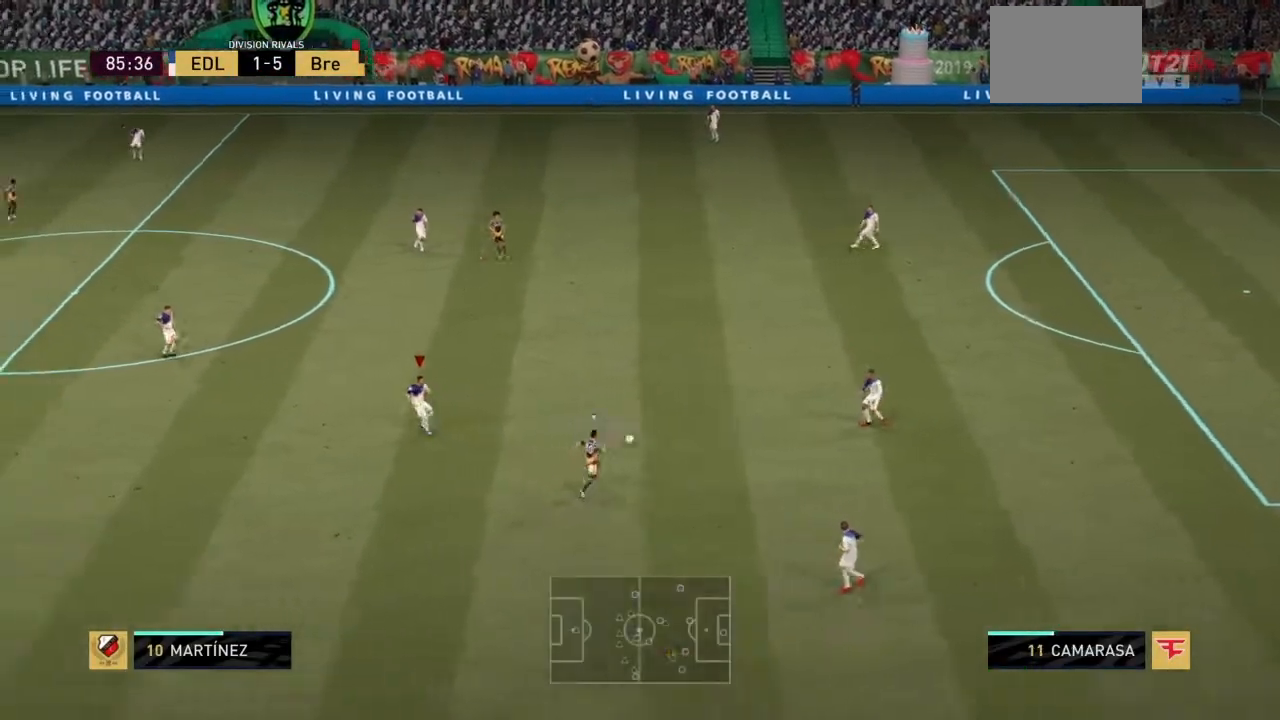
{"buttons": [], "left_stick": "left", "right_stick": "center", "events": []}
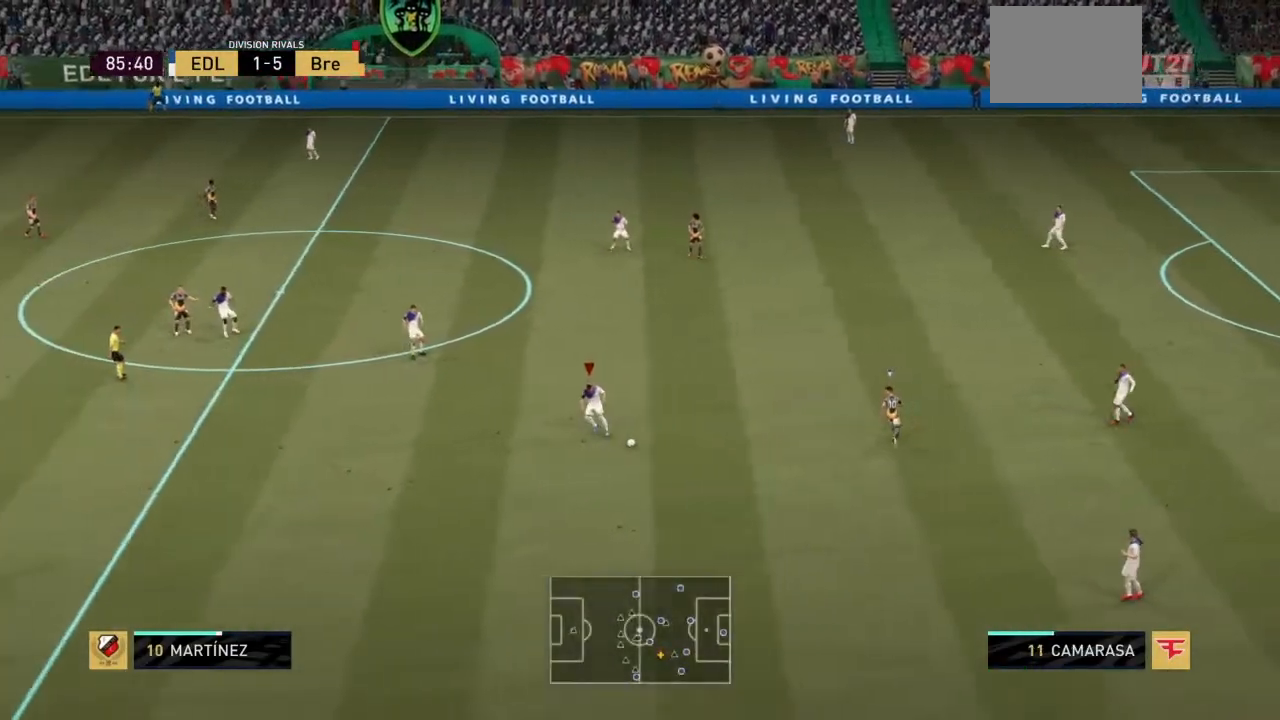
{"buttons": [], "left_stick": "left", "right_stick": "center", "events": []}
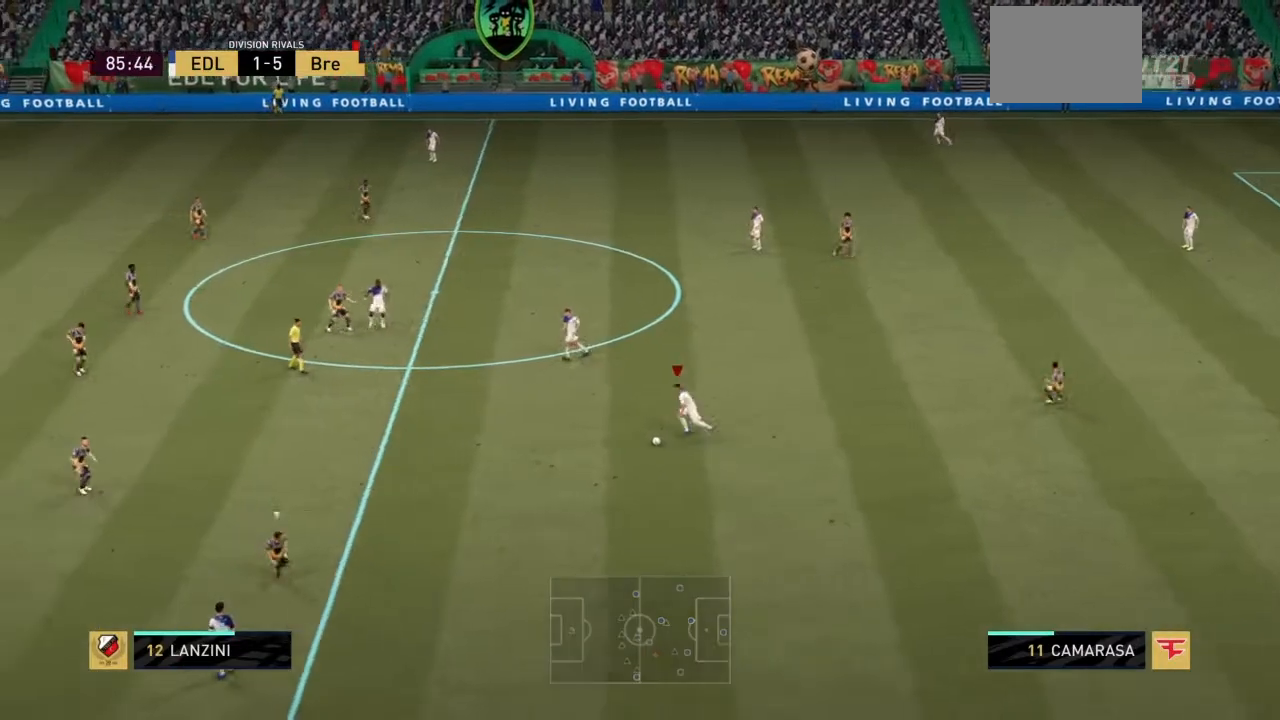
{"buttons": [], "left_stick": "left", "right_stick": "center", "events": [[234, "right_stick", "right"], [501, "right_stick", "center"]]}
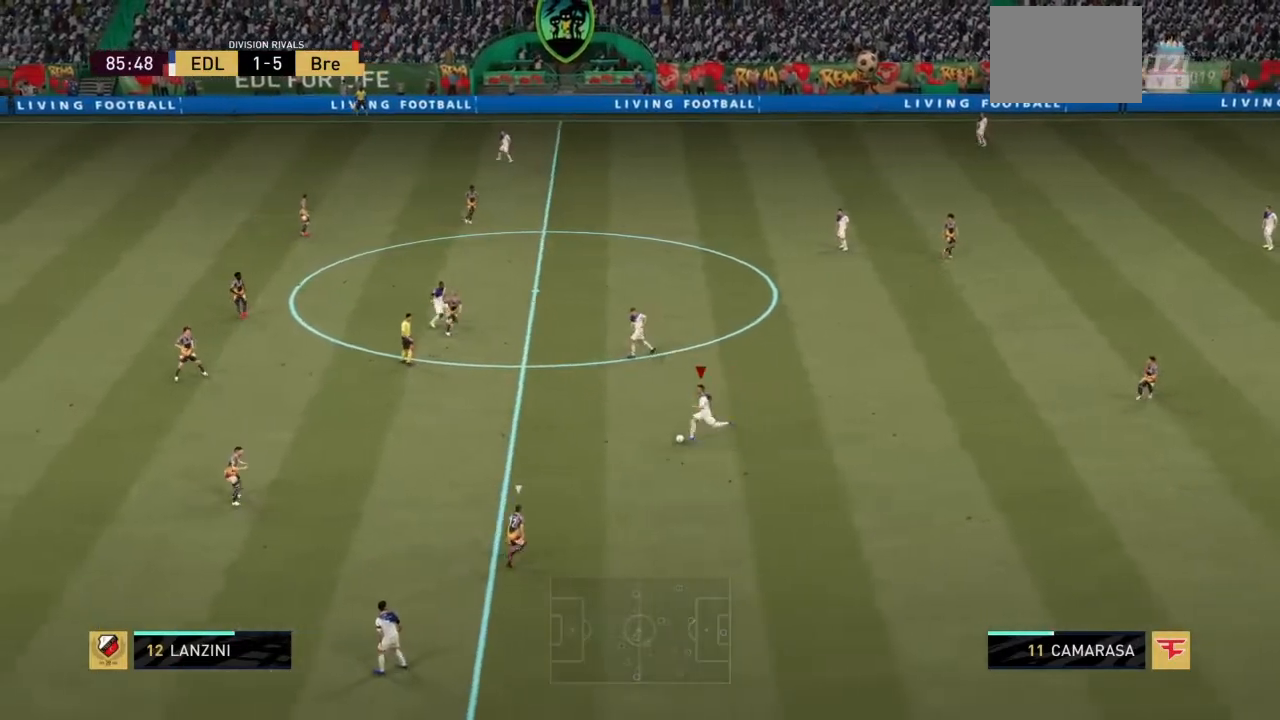
{"buttons": [], "left_stick": "right", "right_stick": "center", "events": [[200, "left_stick", "right"]]}
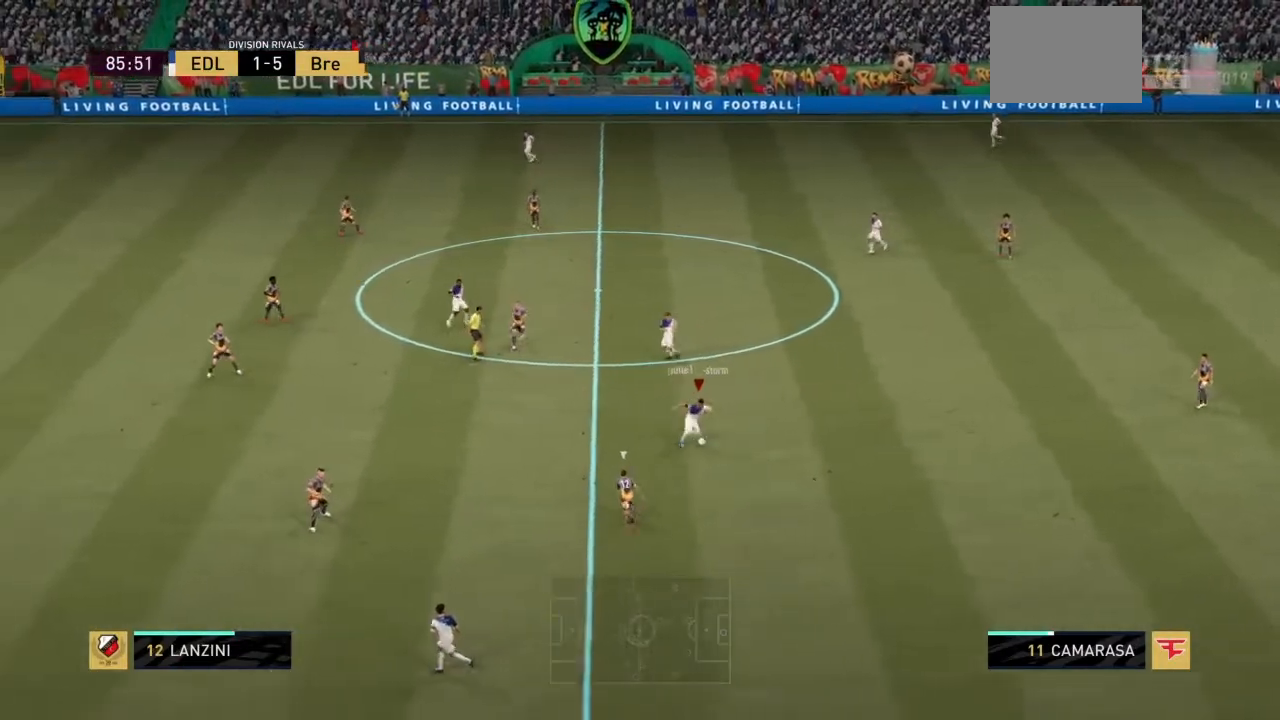
{"buttons": [], "left_stick": "right", "right_stick": "center", "events": []}
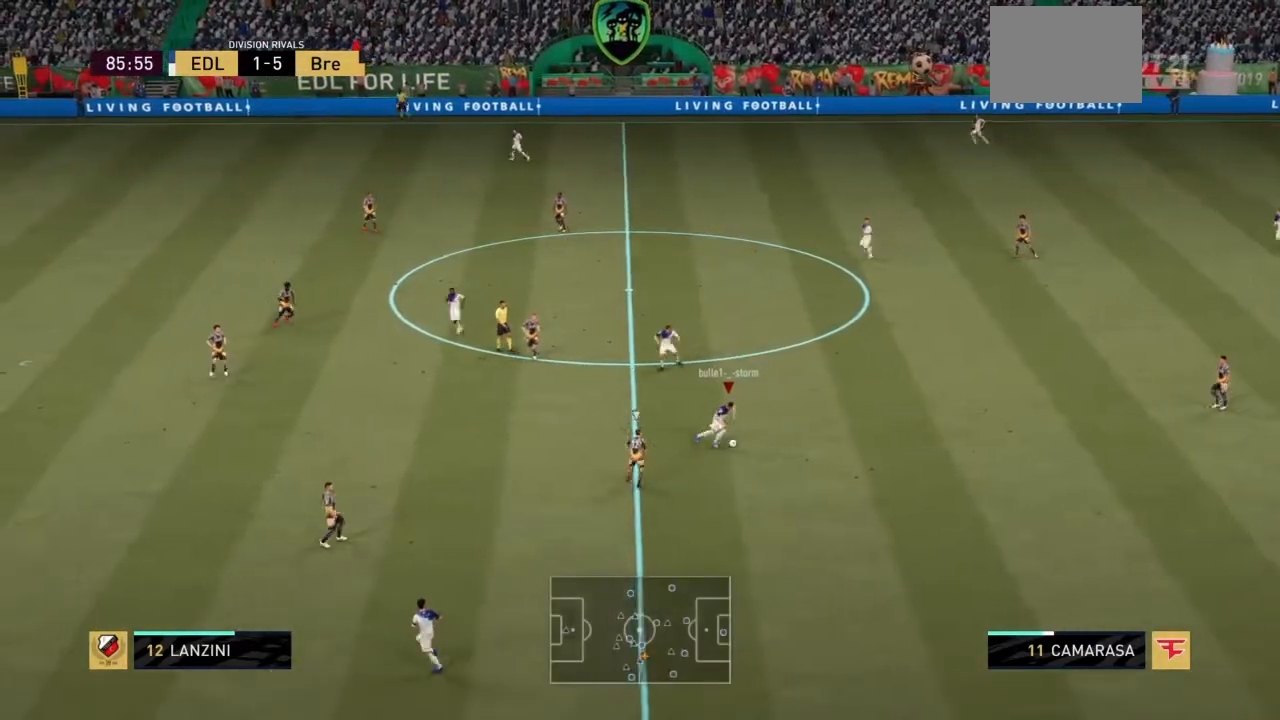
{"buttons": ["TRIANGLE"], "left_stick": "right", "right_stick": "center", "events": [[500, "TRIANGLE", "down"]]}
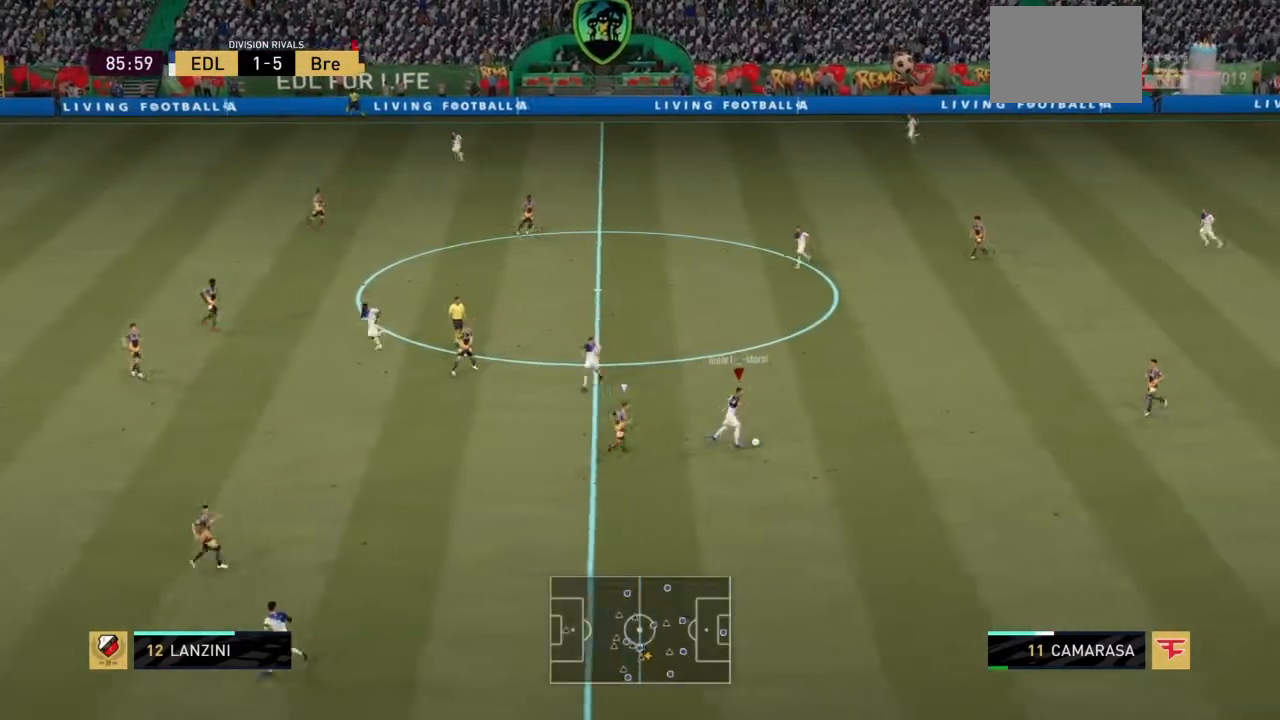
{"buttons": [], "left_stick": "right", "right_stick": "center", "events": [[301, "TRIANGLE", "up"]]}
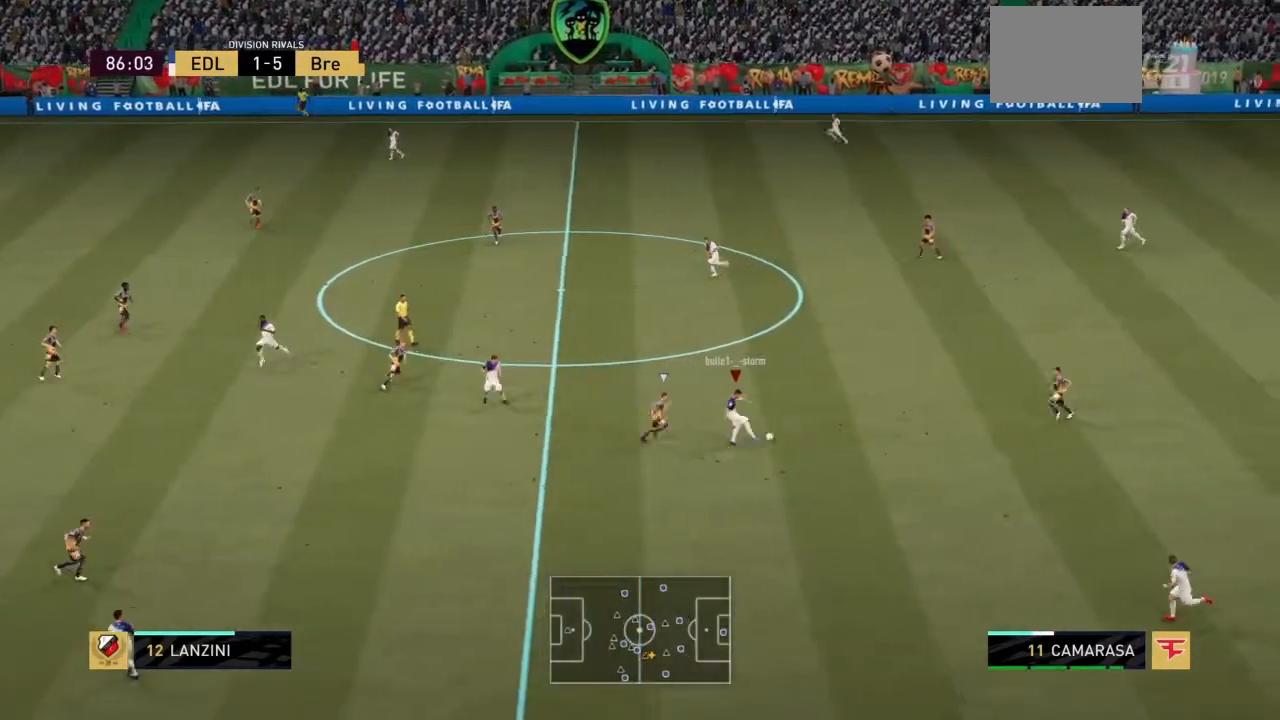
{"buttons": [], "left_stick": "right", "right_stick": "center", "events": []}